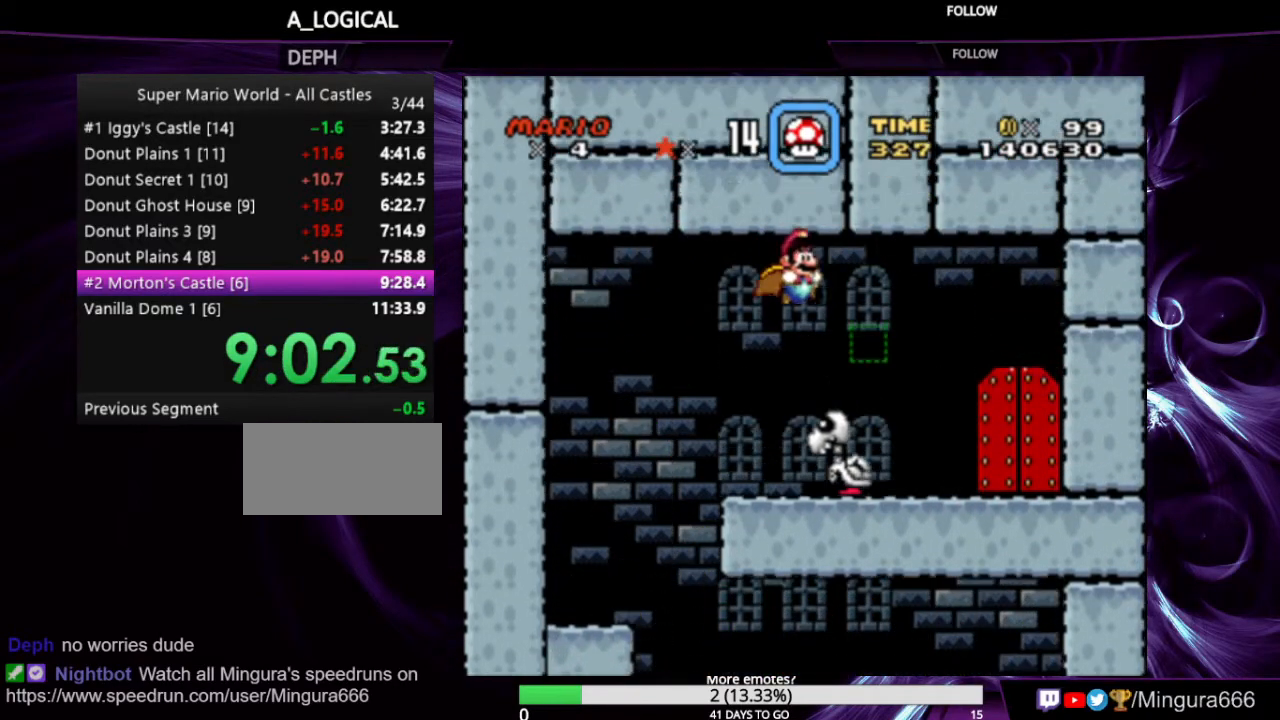
Gameplay with a controller (Nintendo layout); each line is a JSON object with the inputs held at the frame after it. "events" lists button and stick changes between this image and that frame as [ms after this image, input, new state], when the widget could be followed in between. Not read: L1 L3 R1 R3.
{"buttons": ["X", "Y", "DPAD_UP"], "events": [[33, "X", "down"], [500, "DPAD_RIGHT", "up"], [500, "DPAD_UP", "down"]]}
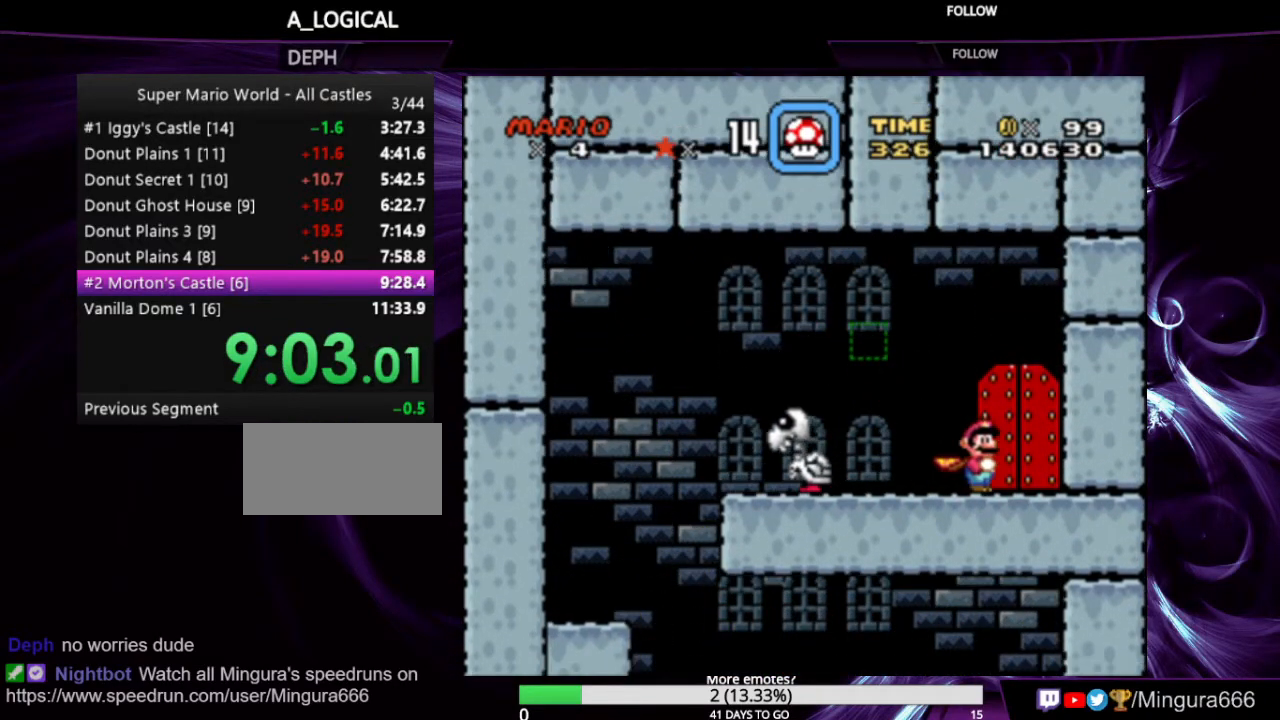
{"buttons": ["Y", "DPAD_RIGHT"], "events": [[33, "X", "up"], [100, "Y", "up"], [133, "DPAD_UP", "up"], [366, "DPAD_RIGHT", "down"], [366, "Y", "down"]]}
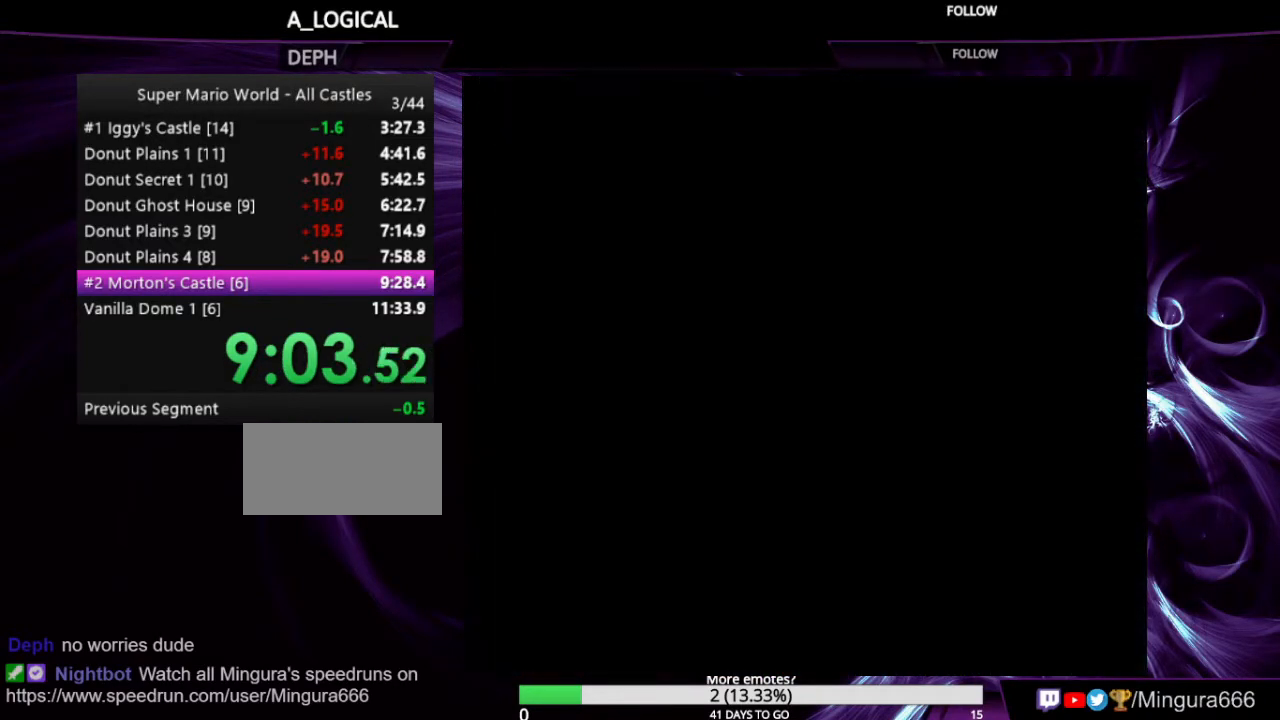
{"buttons": ["X", "Y", "DPAD_RIGHT"], "events": [[433, "X", "down"]]}
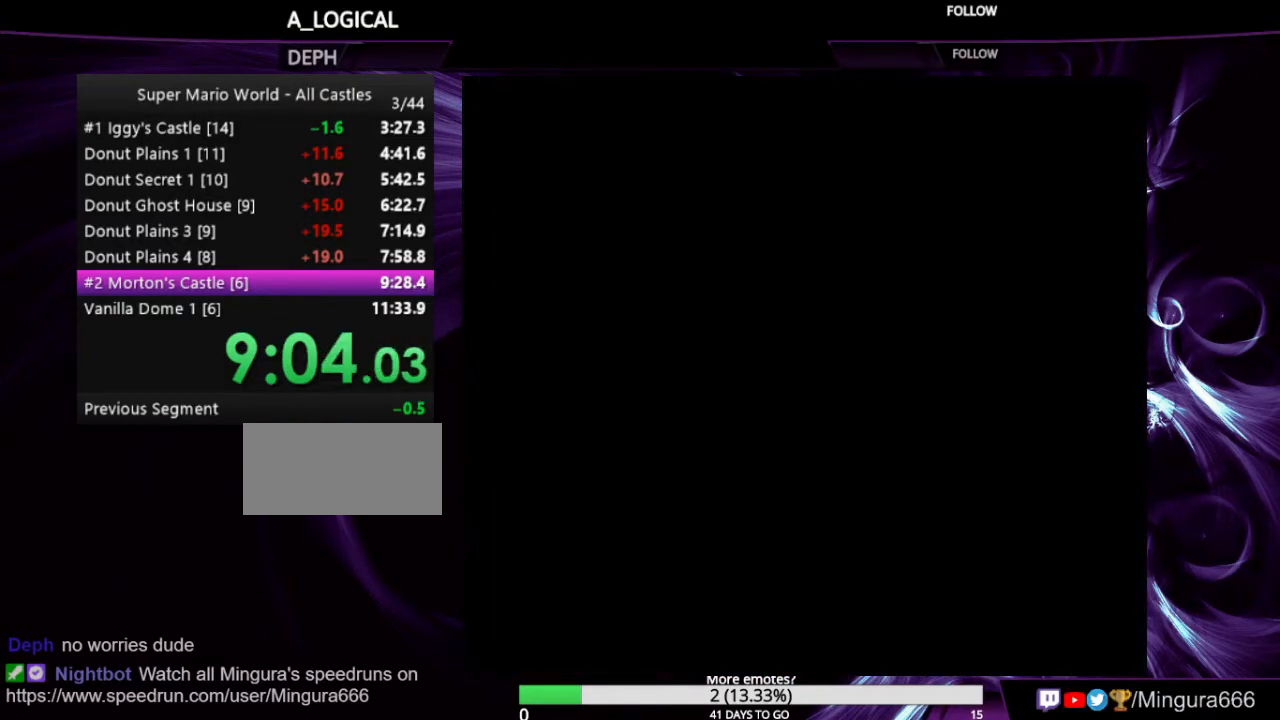
{"buttons": ["X", "Y", "DPAD_RIGHT"], "events": []}
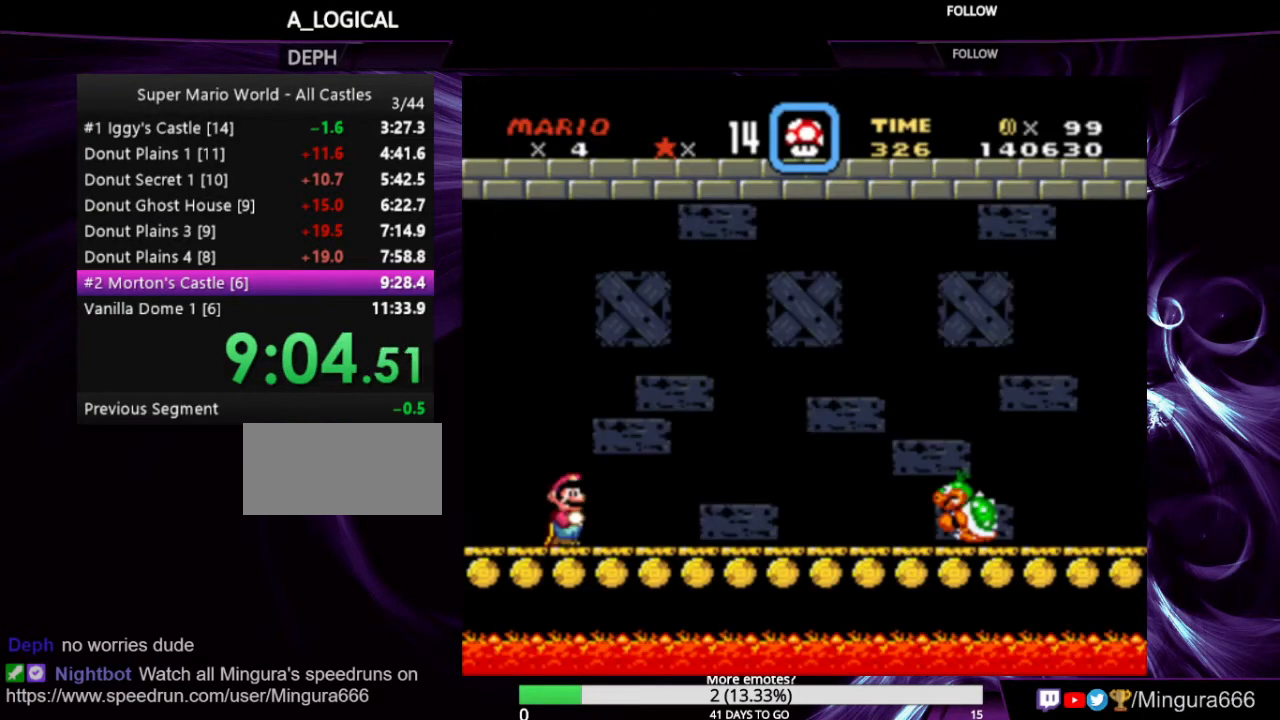
{"buttons": ["Y", "DPAD_RIGHT"], "events": [[166, "X", "up"]]}
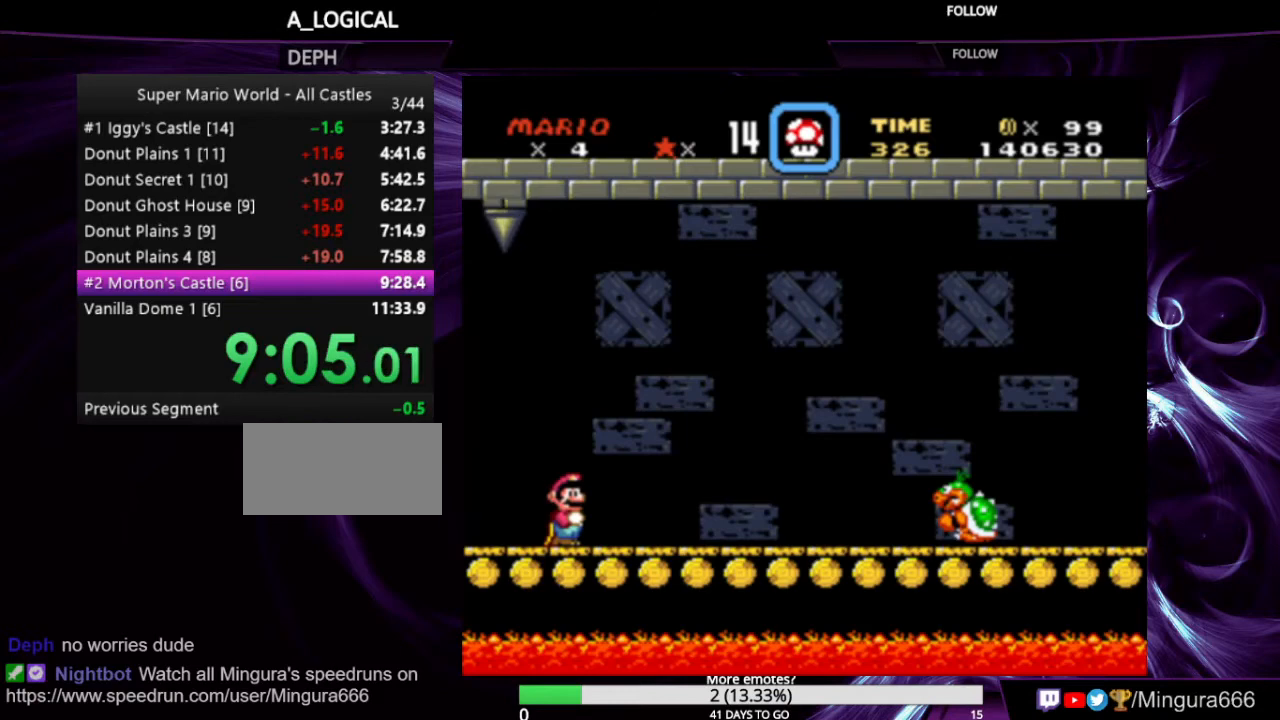
{"buttons": ["Y", "DPAD_RIGHT"], "events": [[100, "DPAD_RIGHT", "up"], [166, "Y", "up"], [433, "DPAD_RIGHT", "down"], [466, "Y", "down"]]}
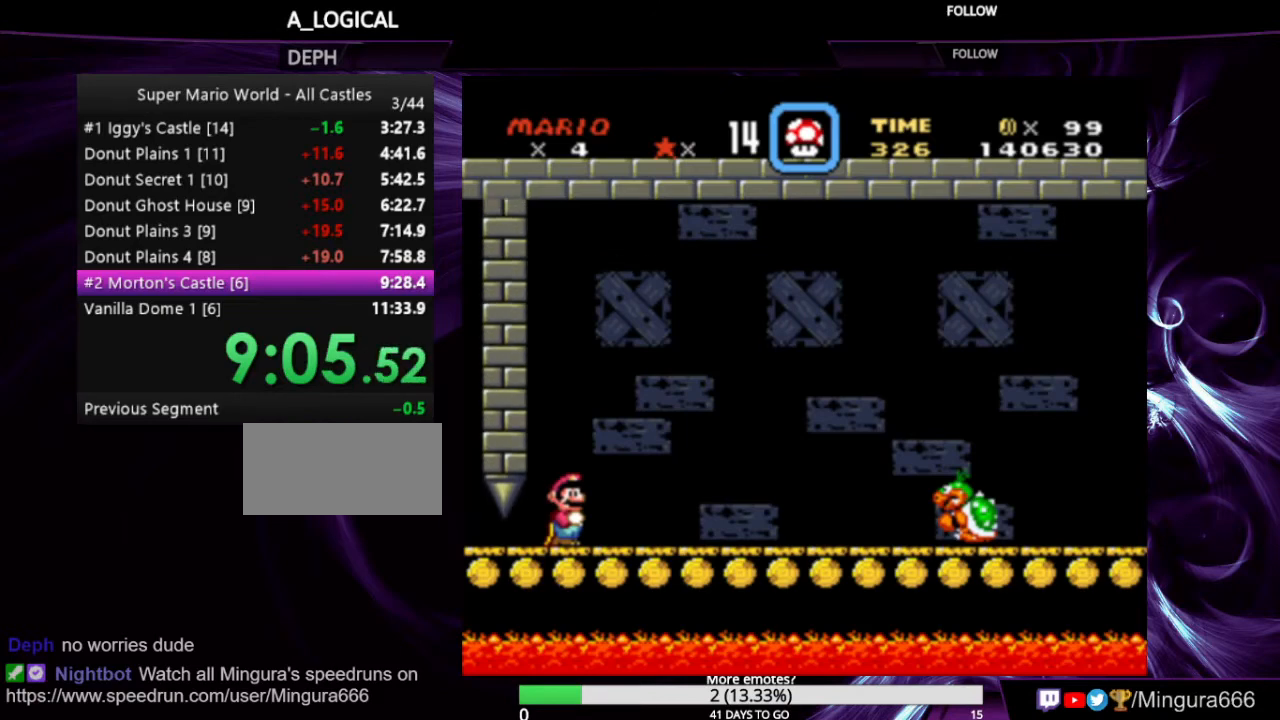
{"buttons": ["B", "Y", "DPAD_RIGHT"], "events": [[400, "B", "down"]]}
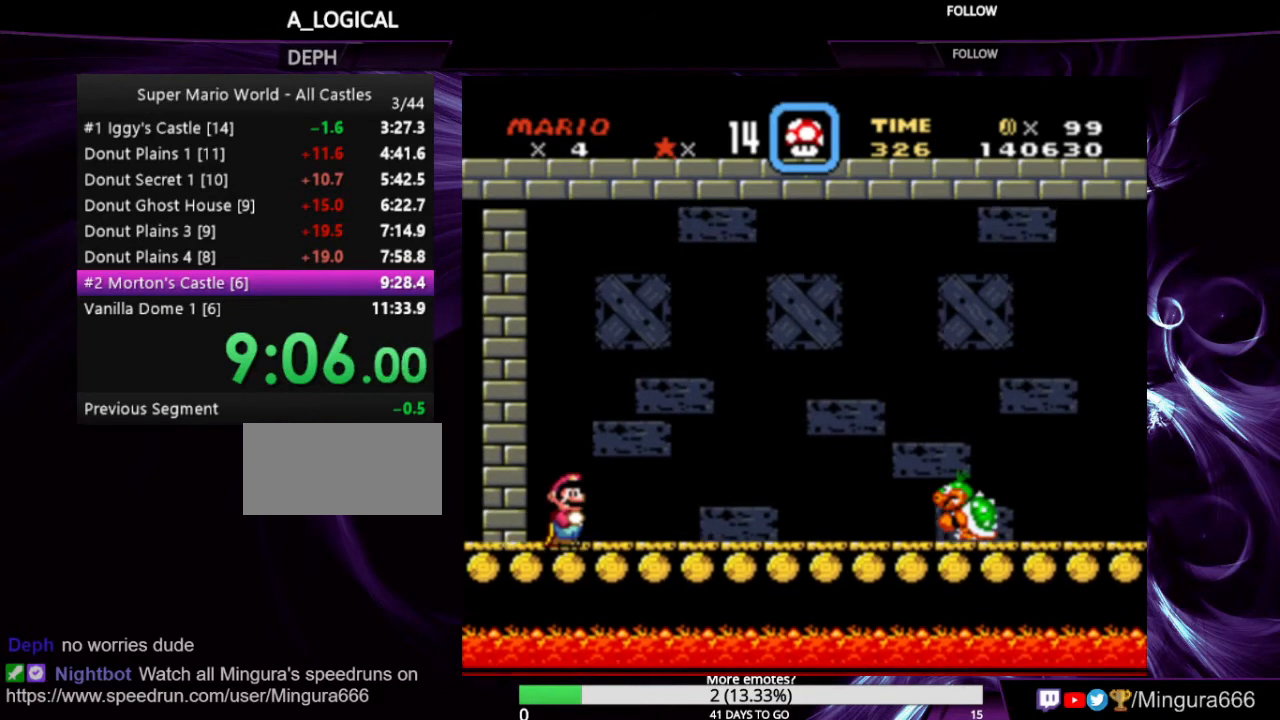
{"buttons": ["Y", "DPAD_RIGHT"], "events": [[66, "B", "up"]]}
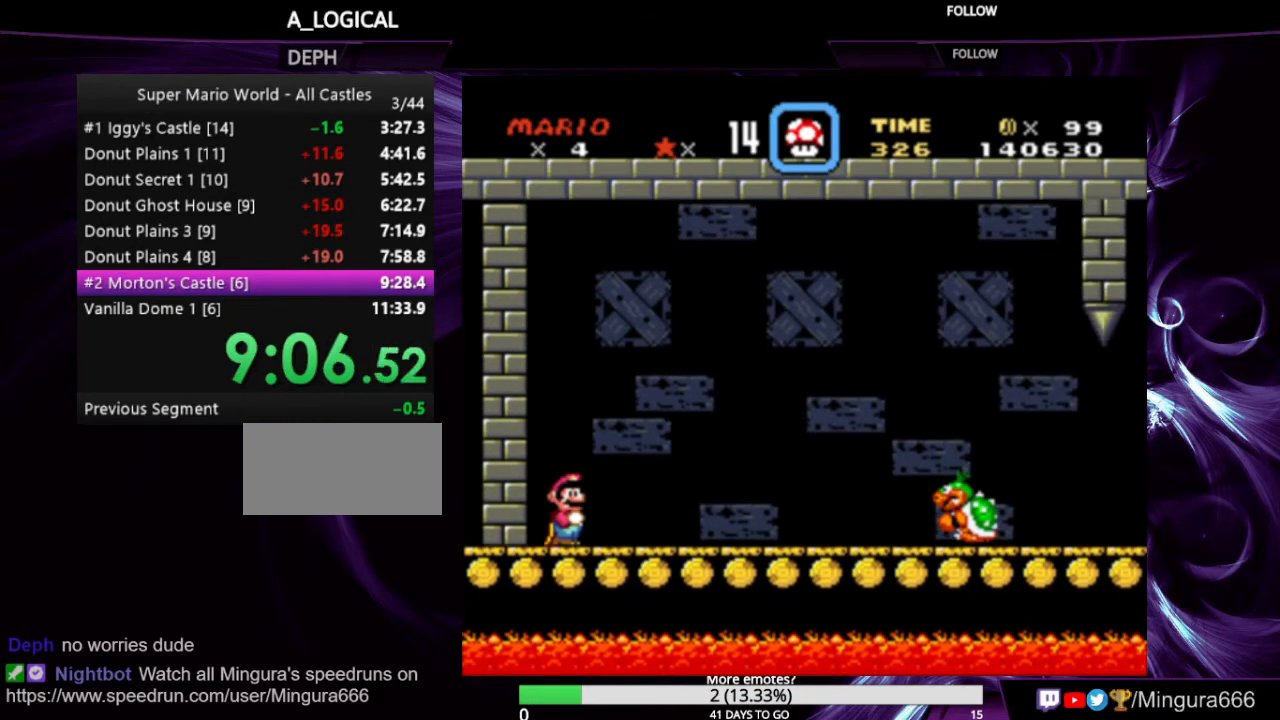
{"buttons": ["Y", "DPAD_RIGHT"], "events": []}
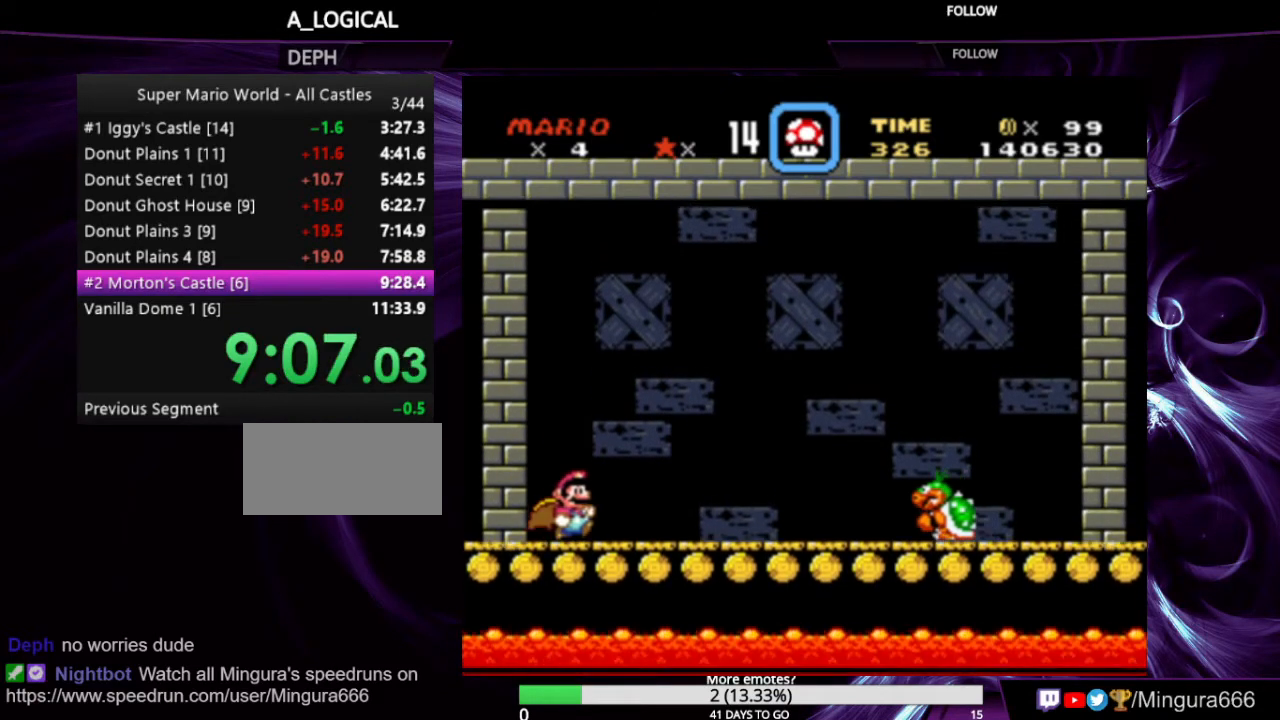
{"buttons": ["Y", "DPAD_RIGHT"], "events": [[166, "B", "down"], [300, "B", "up"]]}
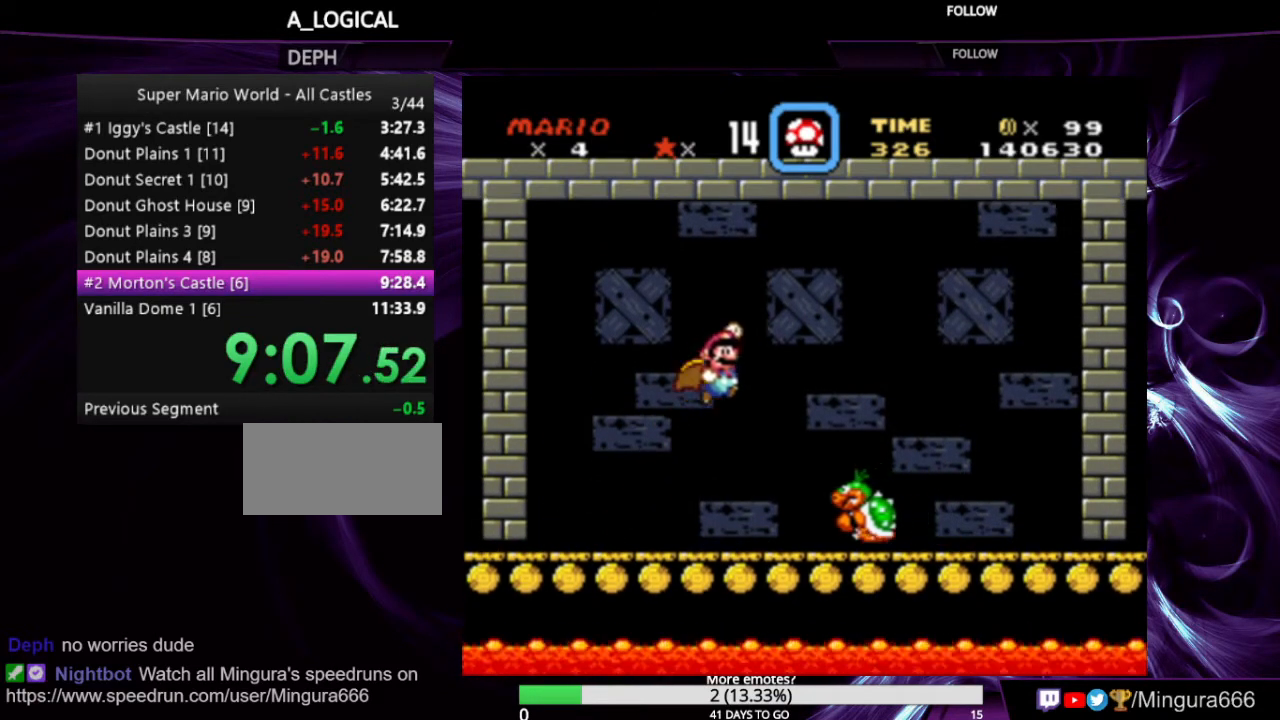
{"buttons": ["Y", "DPAD_LEFT"], "events": [[133, "DPAD_RIGHT", "up"], [233, "DPAD_LEFT", "down"]]}
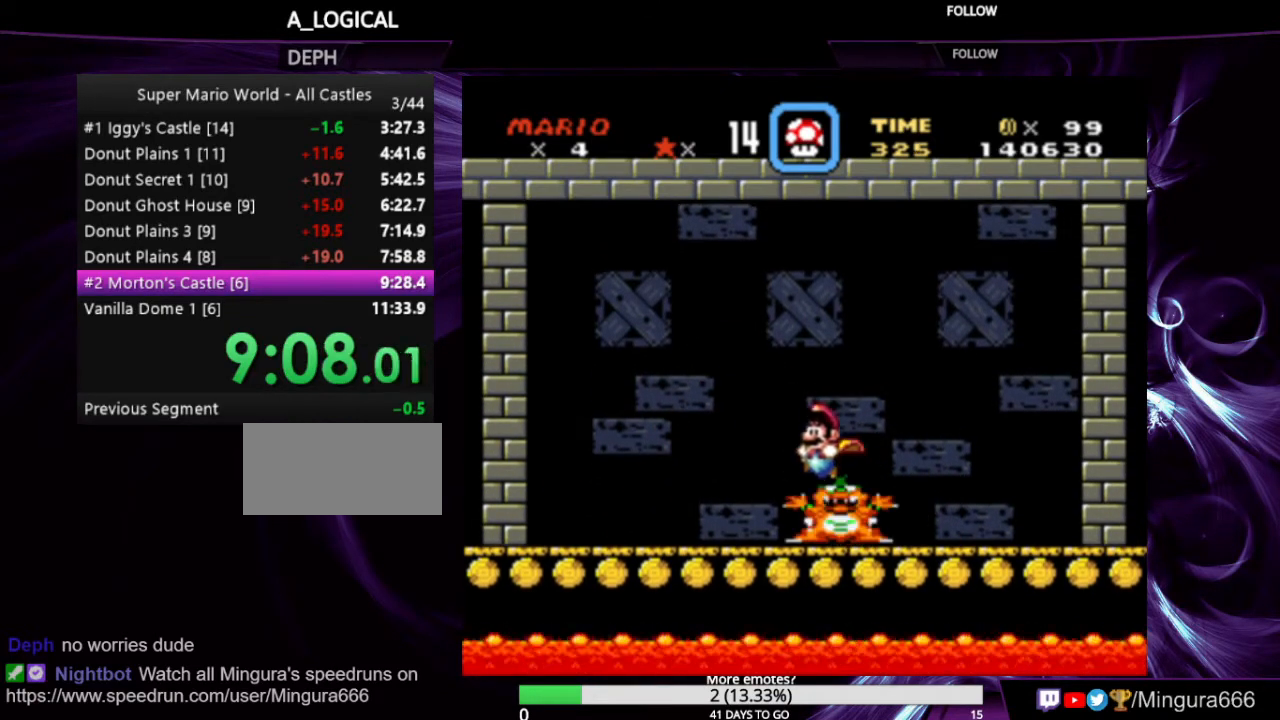
{"buttons": ["Y"], "events": [[133, "DPAD_LEFT", "up"], [233, "DPAD_RIGHT", "down"], [333, "DPAD_RIGHT", "up"]]}
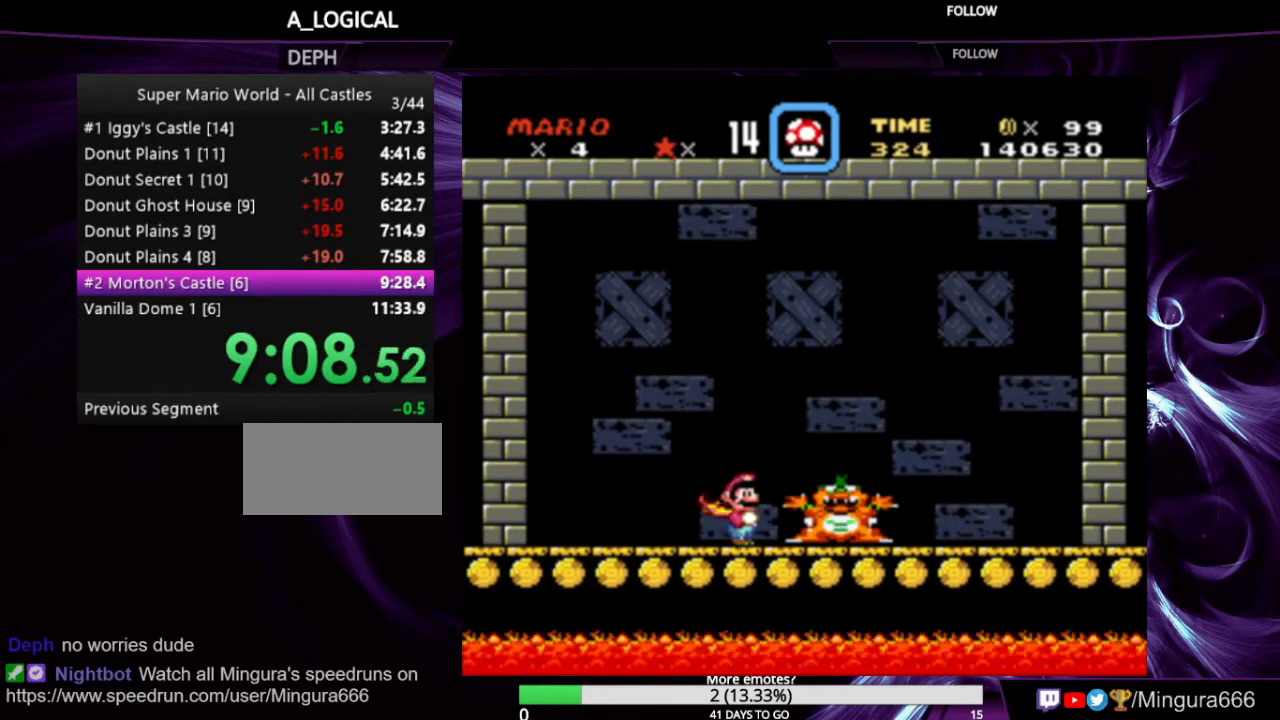
{"buttons": ["Y", "DPAD_RIGHT"], "events": [[466, "DPAD_RIGHT", "down"]]}
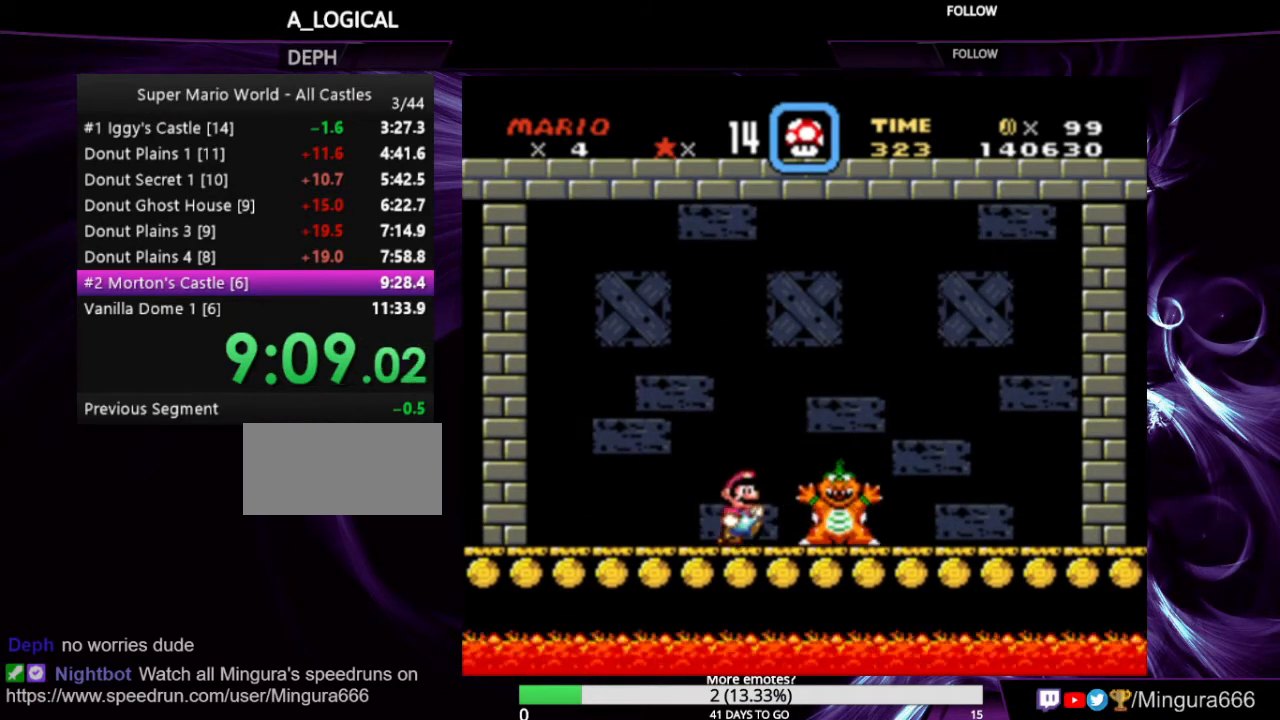
{"buttons": ["Y"], "events": [[33, "DPAD_RIGHT", "up"]]}
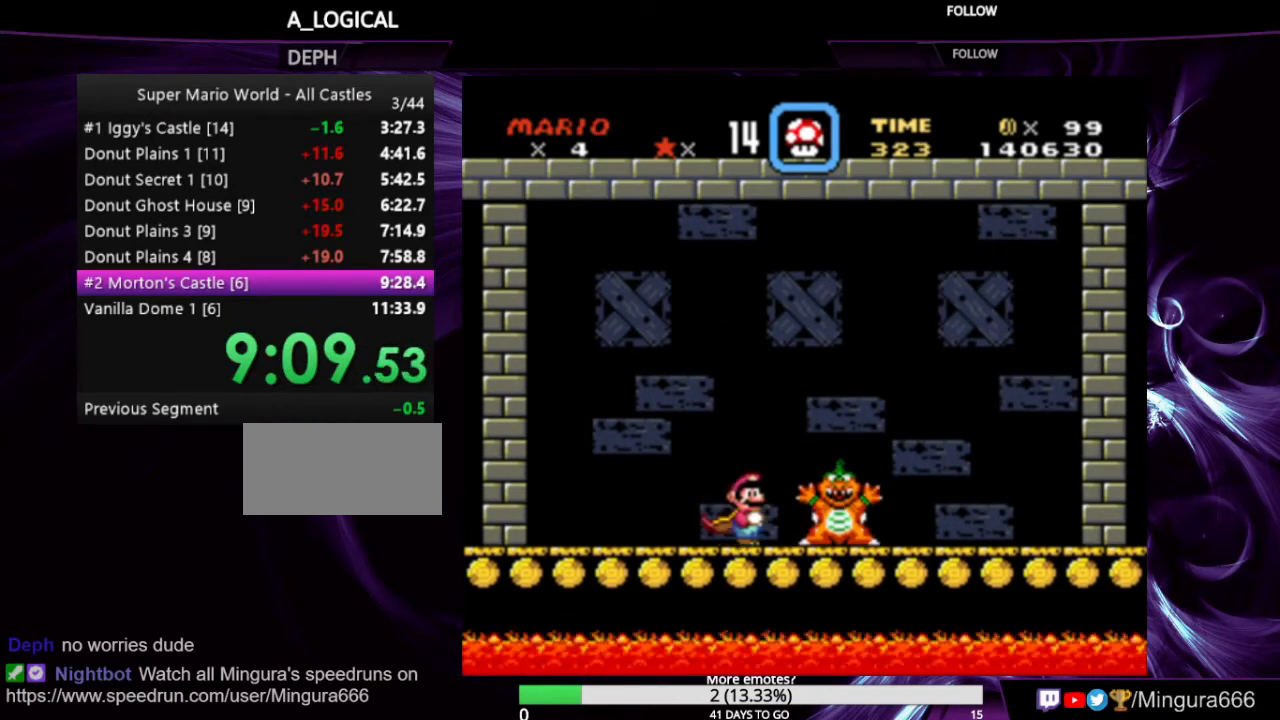
{"buttons": ["Y"], "events": [[133, "B", "down"], [400, "B", "up"]]}
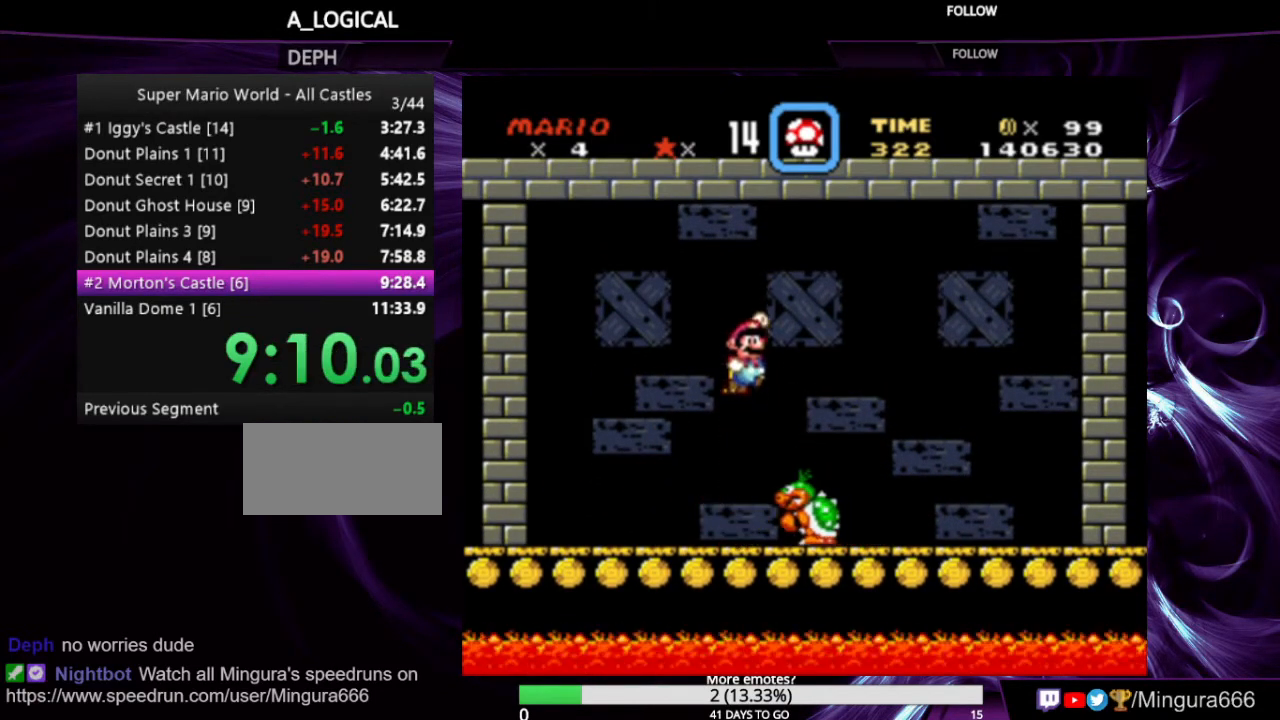
{"buttons": [], "events": [[66, "B", "down"], [166, "B", "up"], [200, "DPAD_LEFT", "down"], [200, "Y", "up"], [500, "DPAD_LEFT", "up"]]}
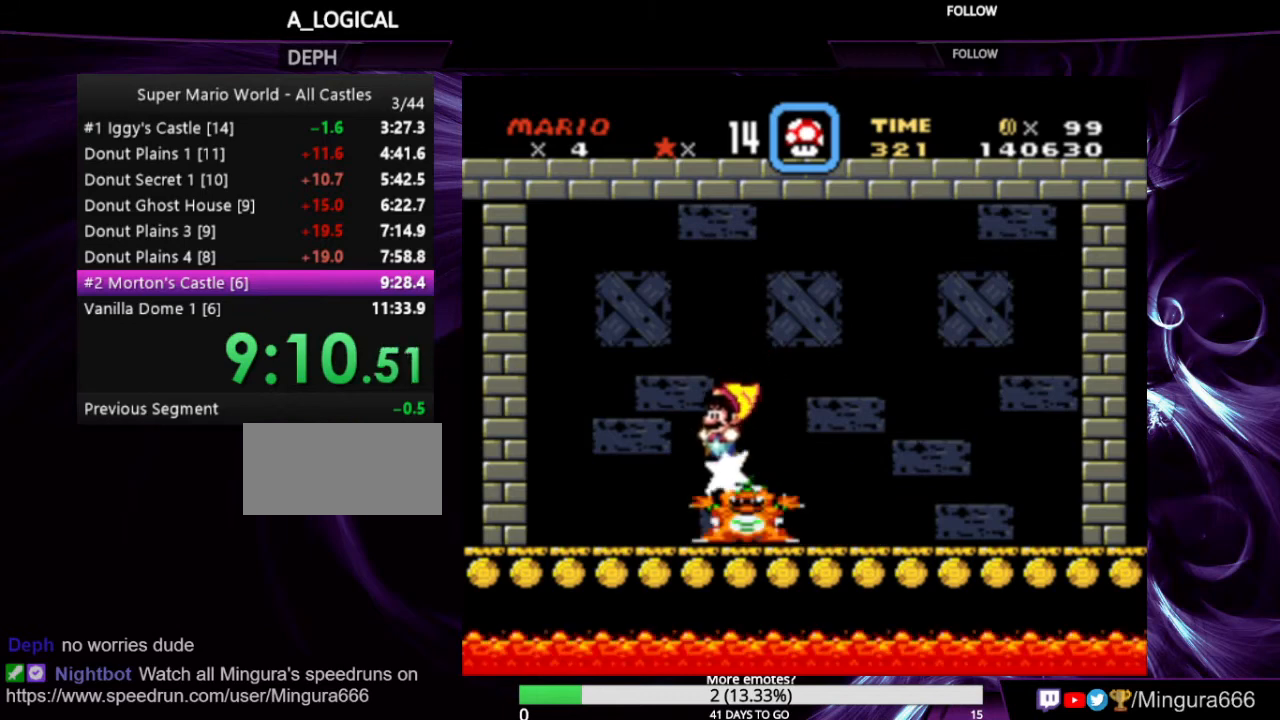
{"buttons": ["Y"], "events": [[133, "Y", "down"], [200, "DPAD_RIGHT", "down"], [366, "DPAD_RIGHT", "up"]]}
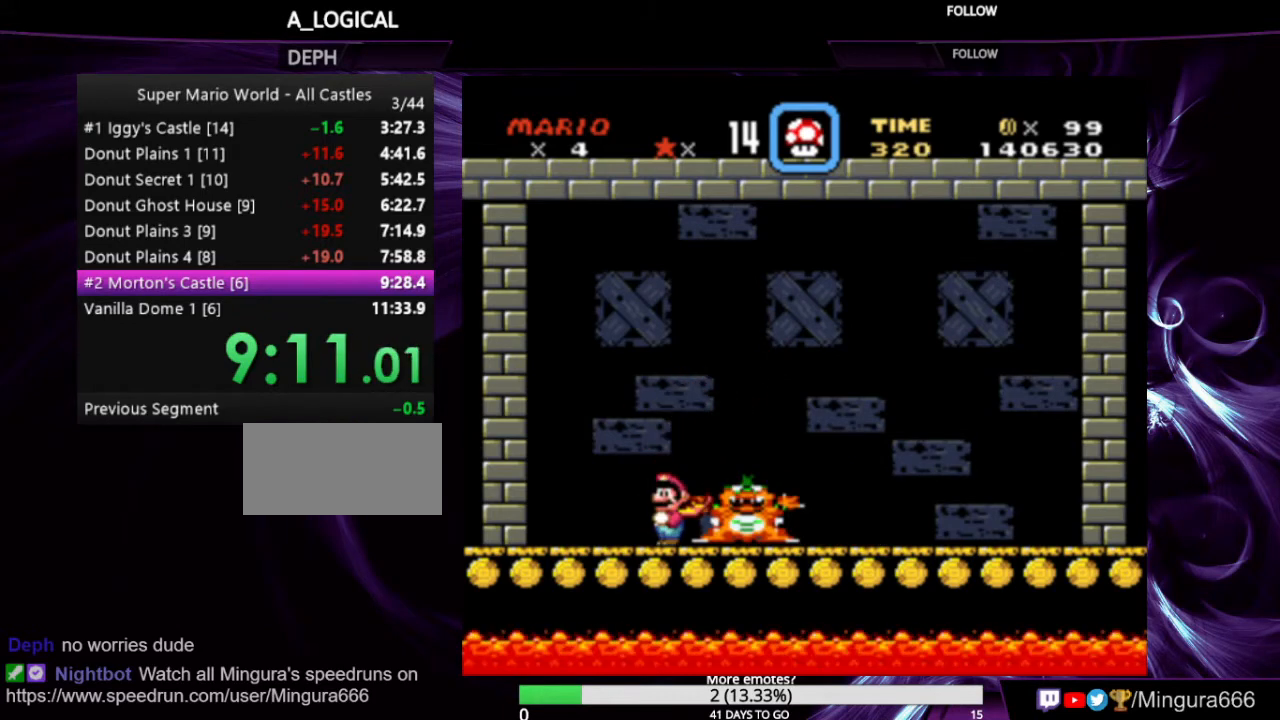
{"buttons": ["Y"], "events": []}
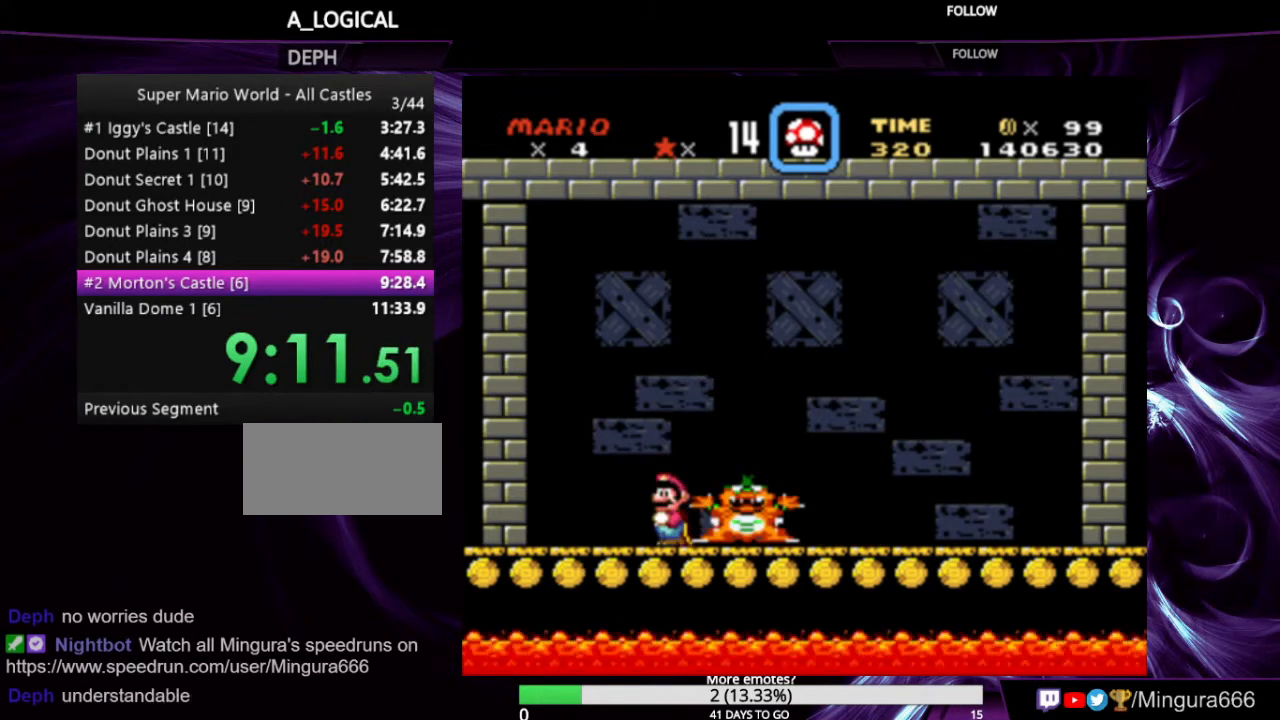
{"buttons": [], "events": [[100, "Y", "up"]]}
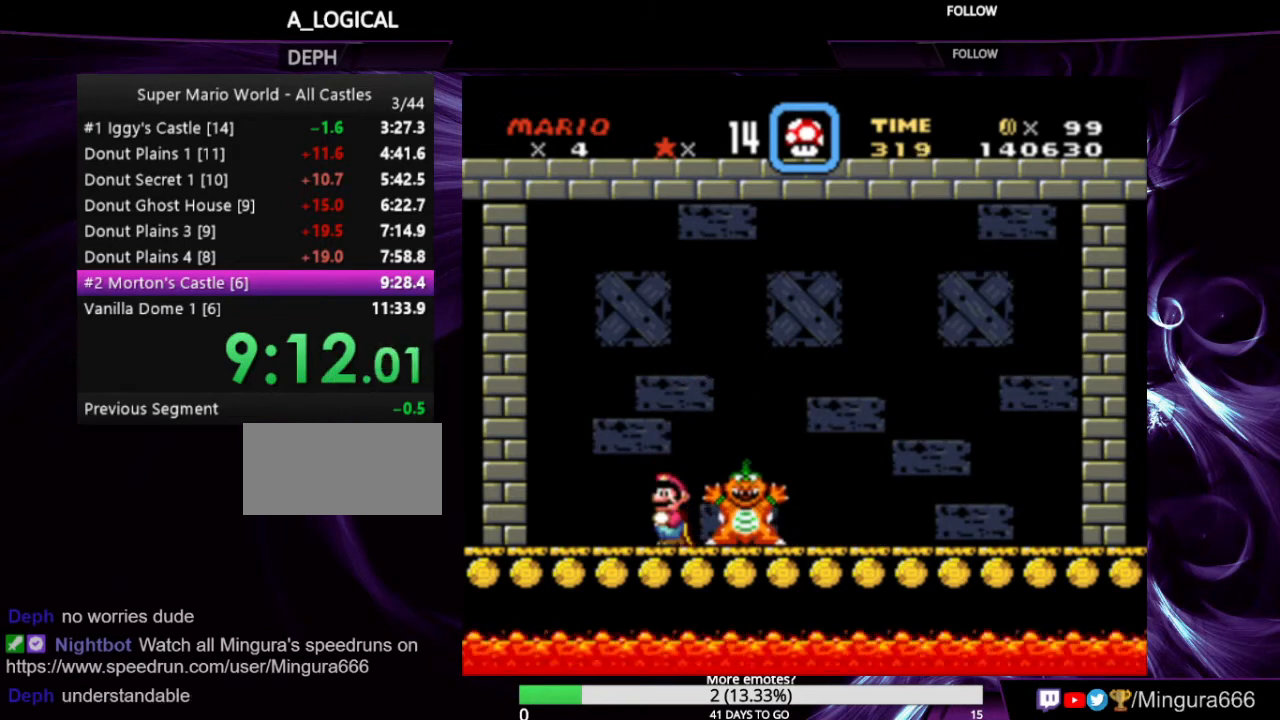
{"buttons": ["Y"], "events": [[100, "B", "down"], [100, "Y", "down"], [233, "B", "up"]]}
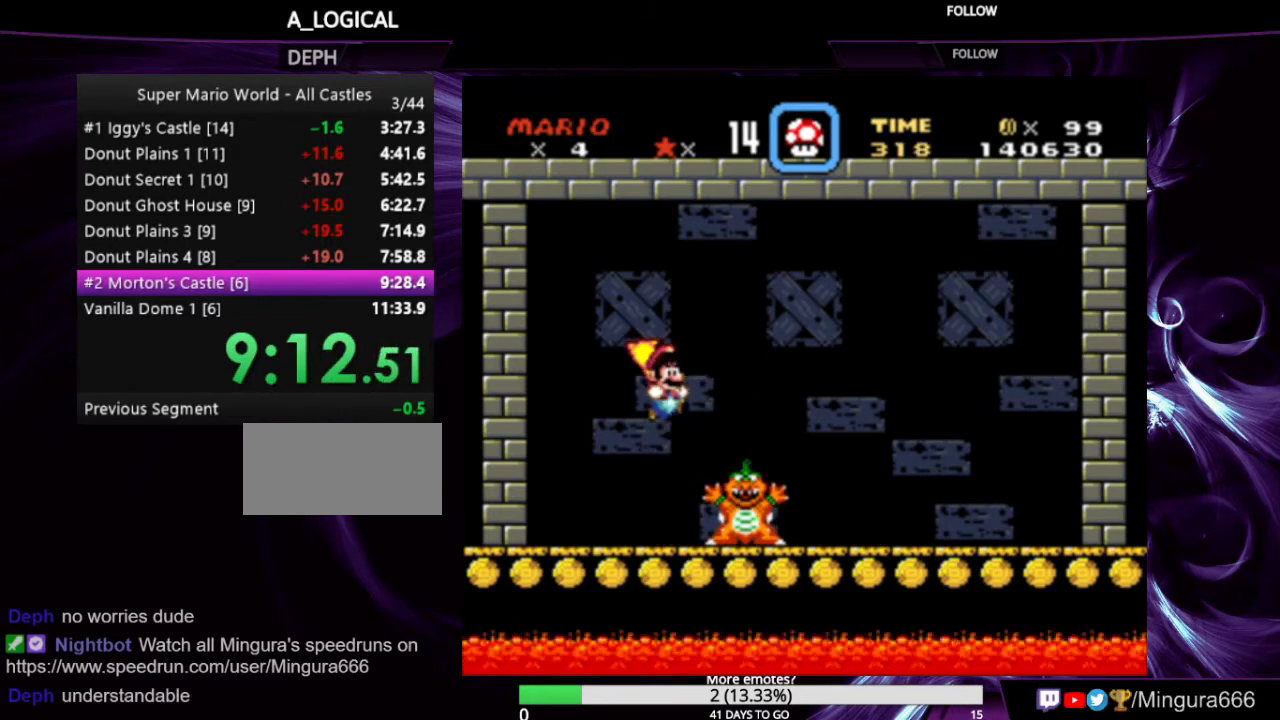
{"buttons": ["Y", "DPAD_LEFT"], "events": [[66, "B", "down"], [466, "DPAD_LEFT", "down"], [500, "B", "up"]]}
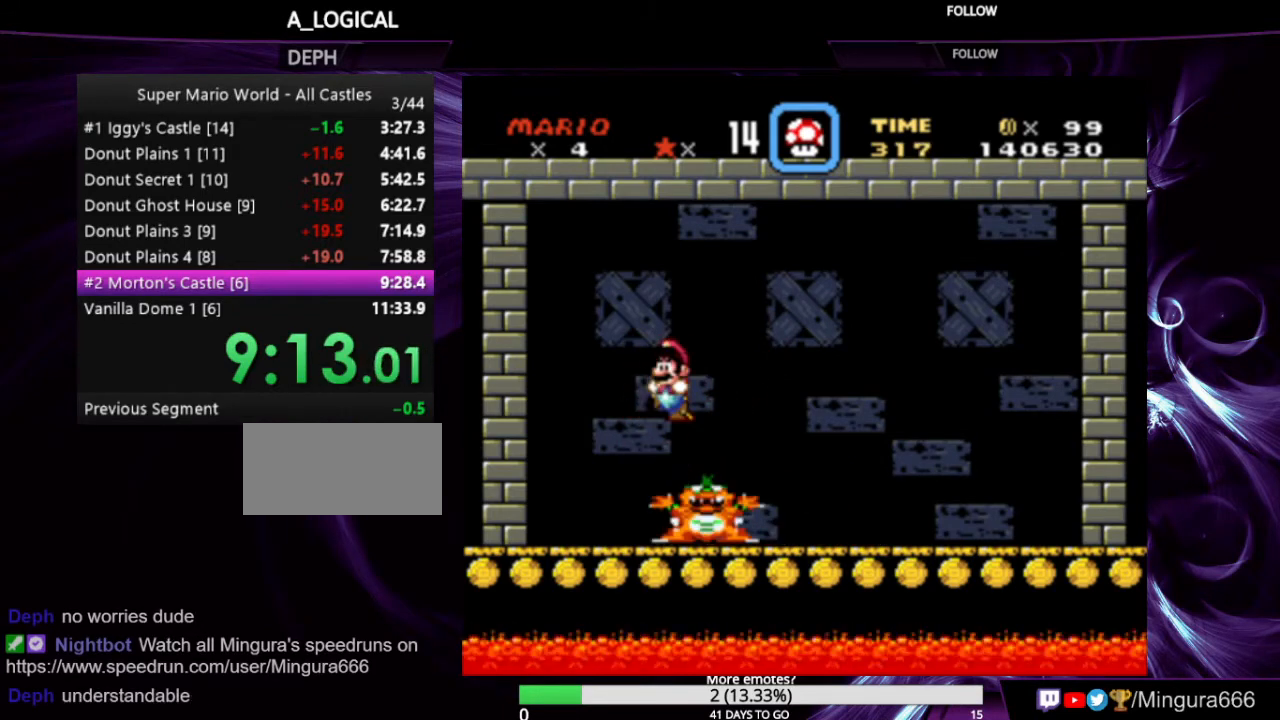
{"buttons": ["DPAD_RIGHT"], "events": [[100, "DPAD_LEFT", "up"], [100, "Y", "up"], [266, "DPAD_RIGHT", "down"]]}
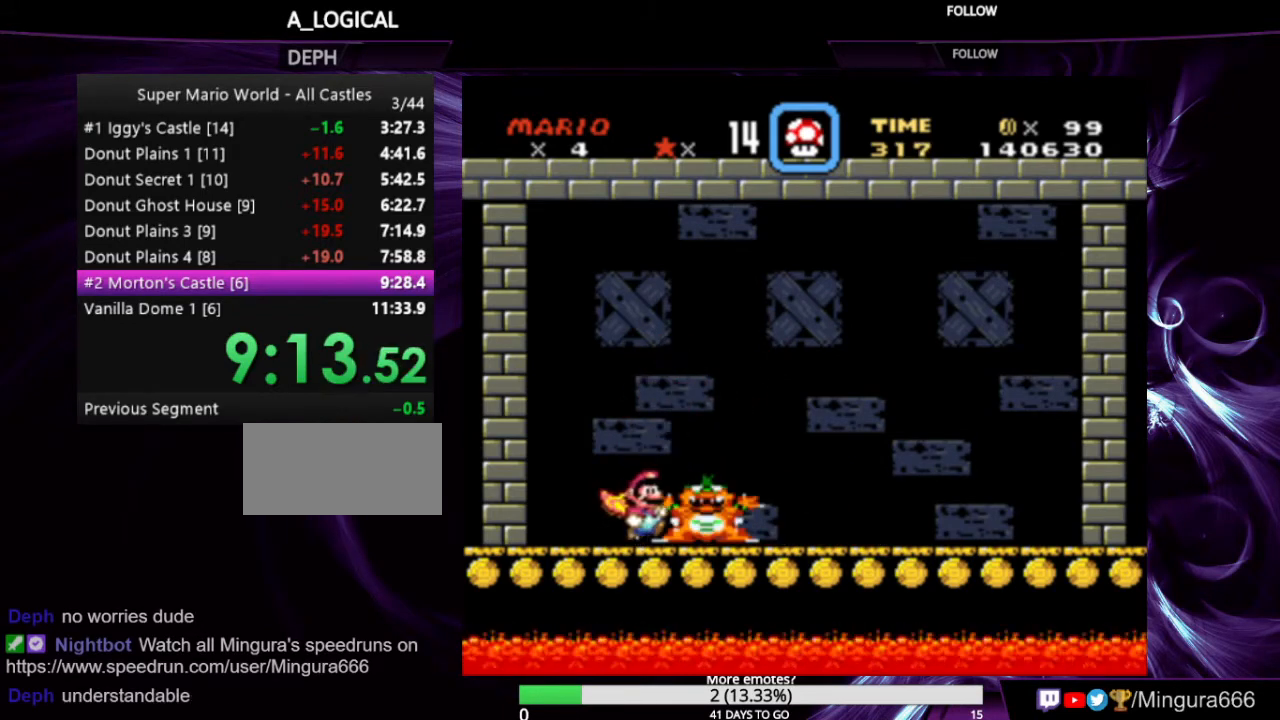
{"buttons": ["Y", "DPAD_LEFT"], "events": [[33, "Y", "down"], [133, "Y", "up"], [200, "Y", "down"], [266, "Y", "up"], [300, "Y", "down"], [366, "DPAD_RIGHT", "up"], [400, "DPAD_LEFT", "down"]]}
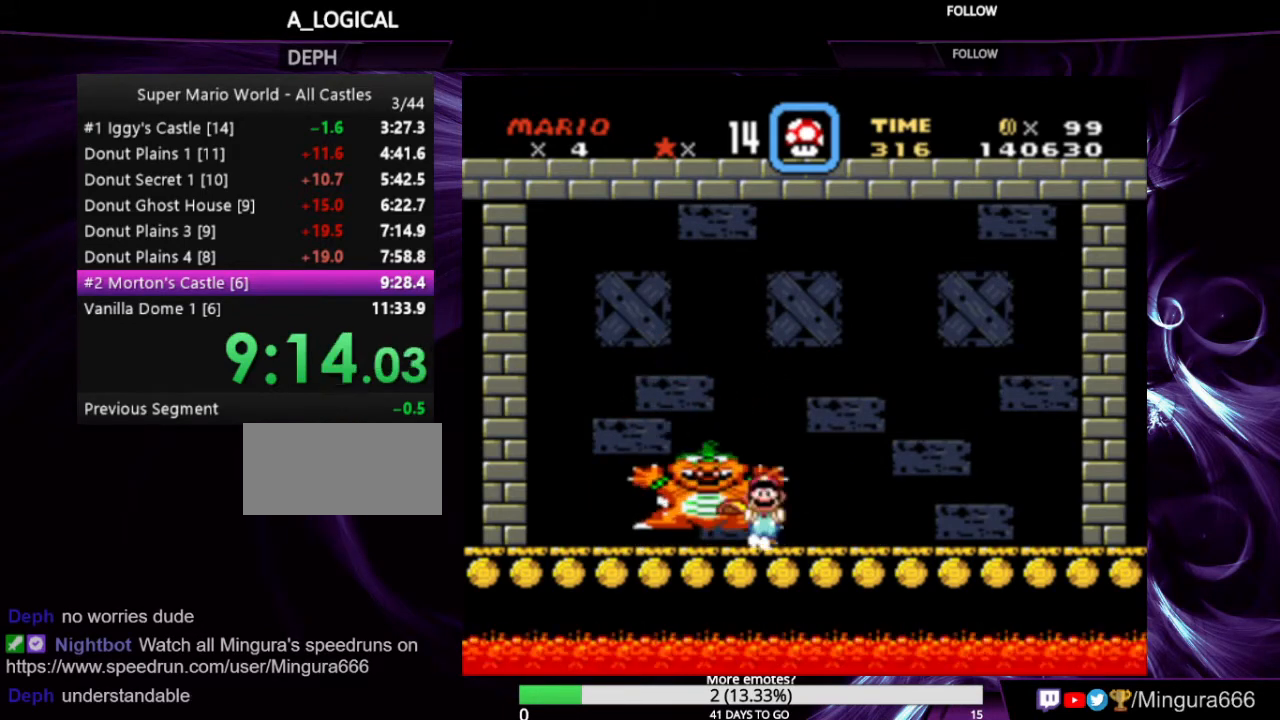
{"buttons": ["Y", "DPAD_LEFT"], "events": []}
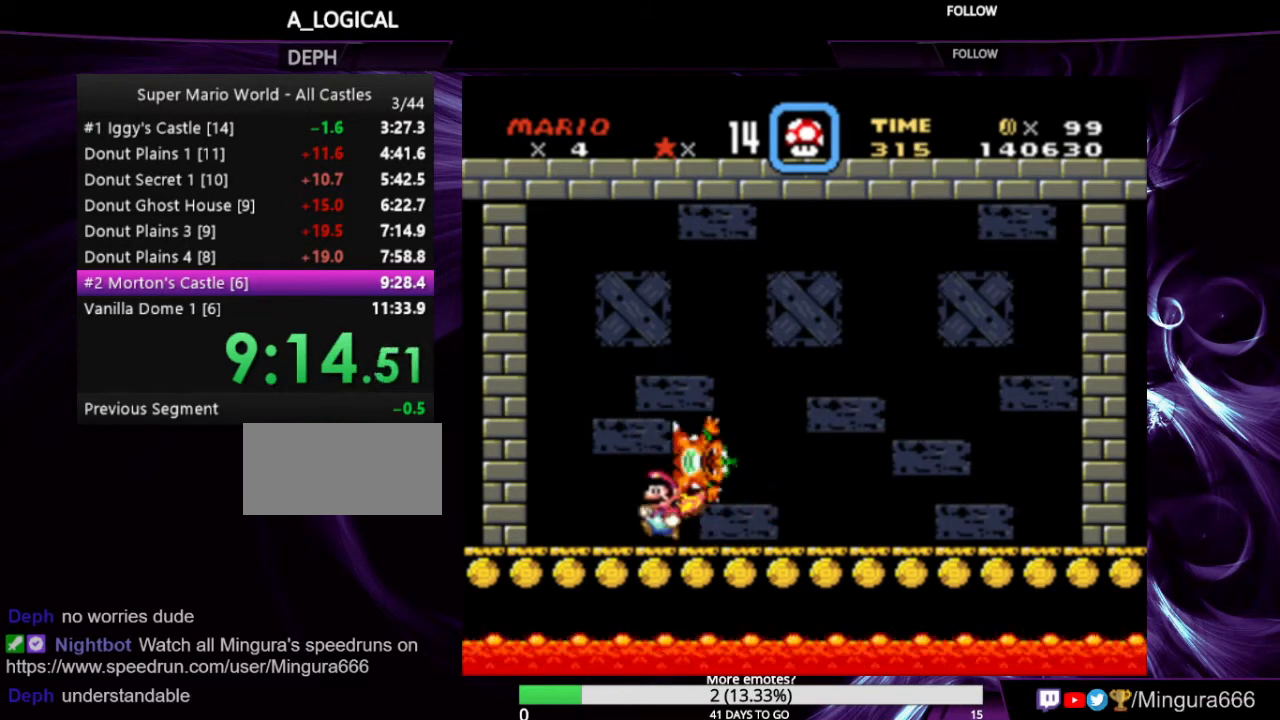
{"buttons": ["Y", "DPAD_RIGHT"], "events": [[133, "DPAD_LEFT", "up"], [266, "DPAD_RIGHT", "down"]]}
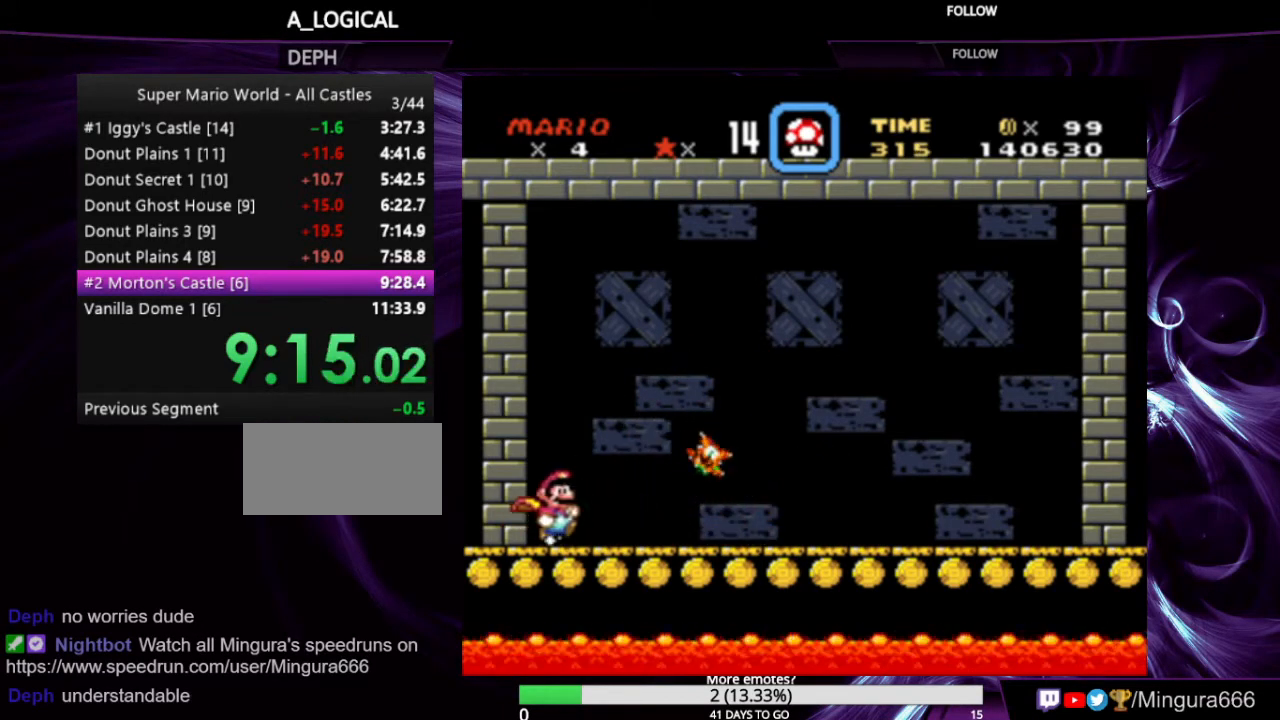
{"buttons": ["Y", "DPAD_RIGHT"], "events": []}
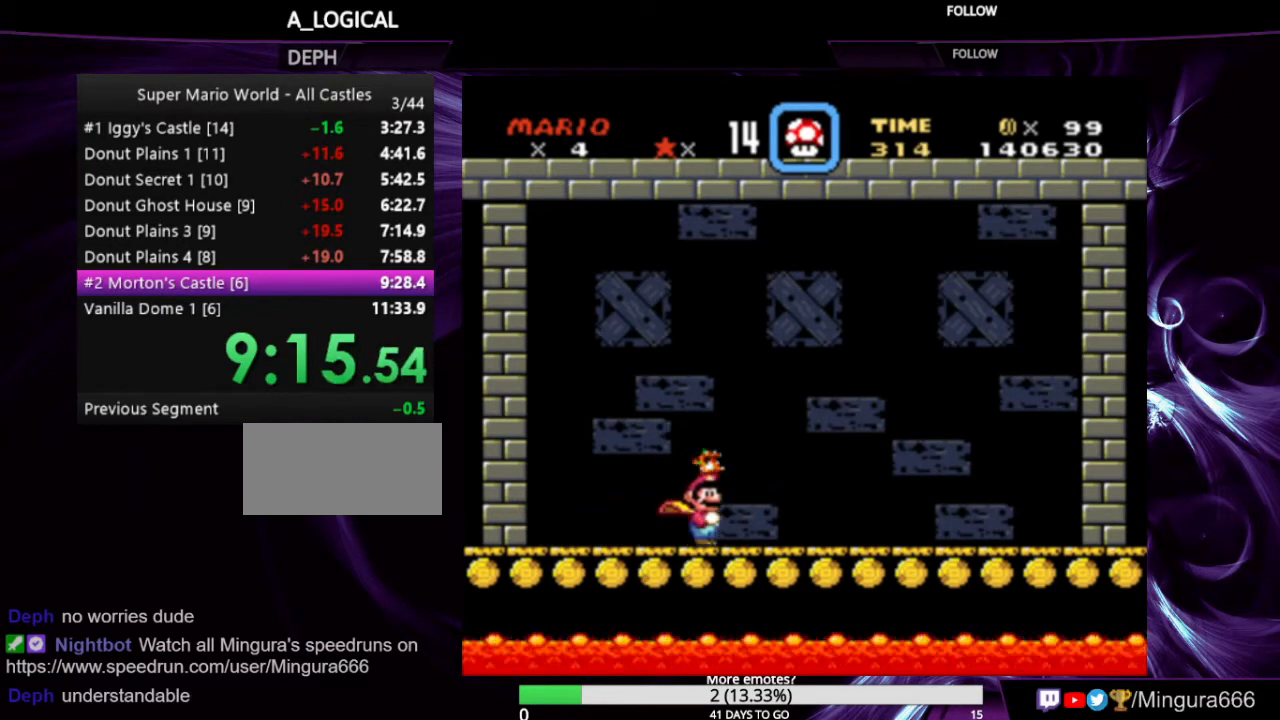
{"buttons": ["Y", "DPAD_RIGHT"], "events": []}
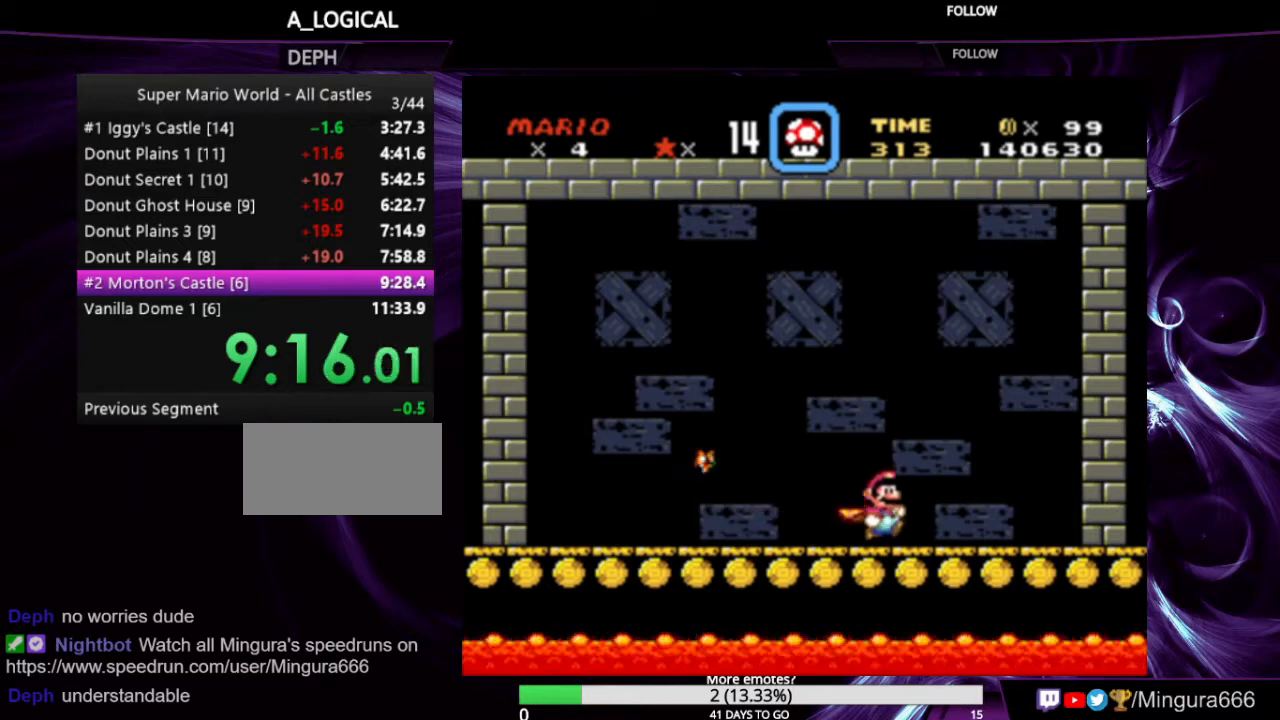
{"buttons": ["B", "Y"], "events": [[133, "DPAD_RIGHT", "up"], [200, "DPAD_LEFT", "down"], [233, "B", "down"], [400, "DPAD_LEFT", "up"]]}
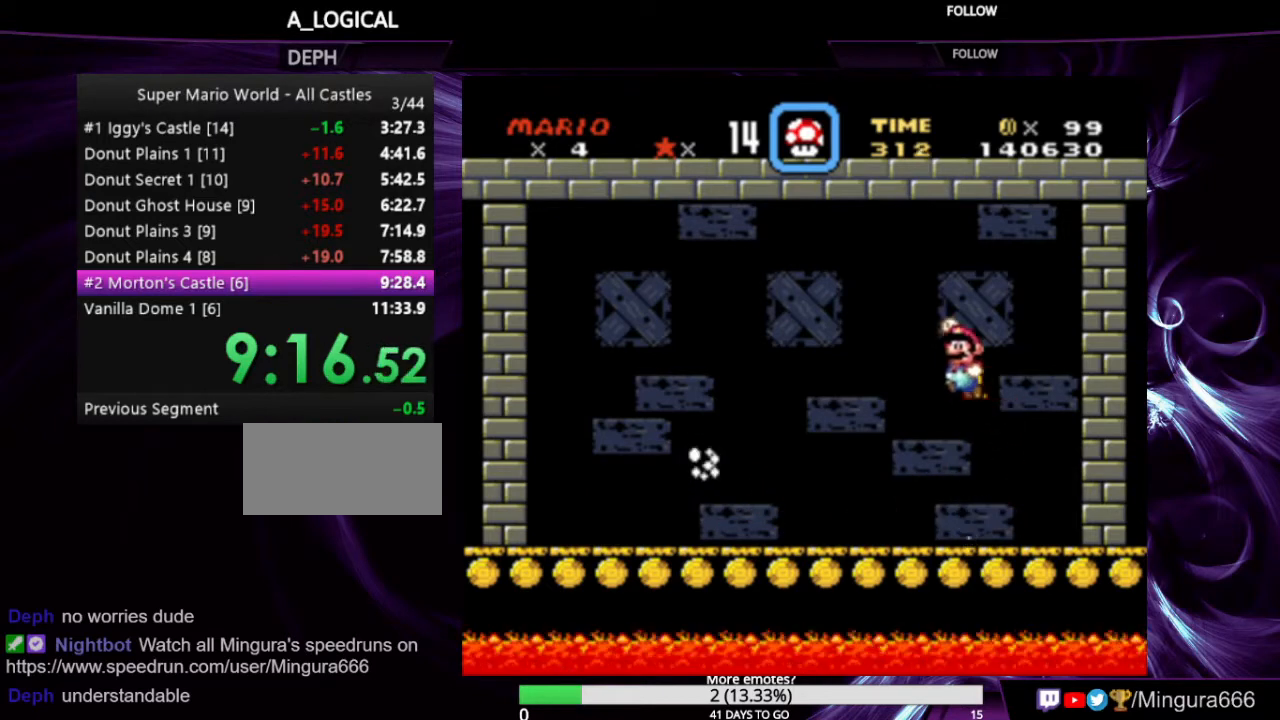
{"buttons": ["Y"], "events": [[66, "B", "up"]]}
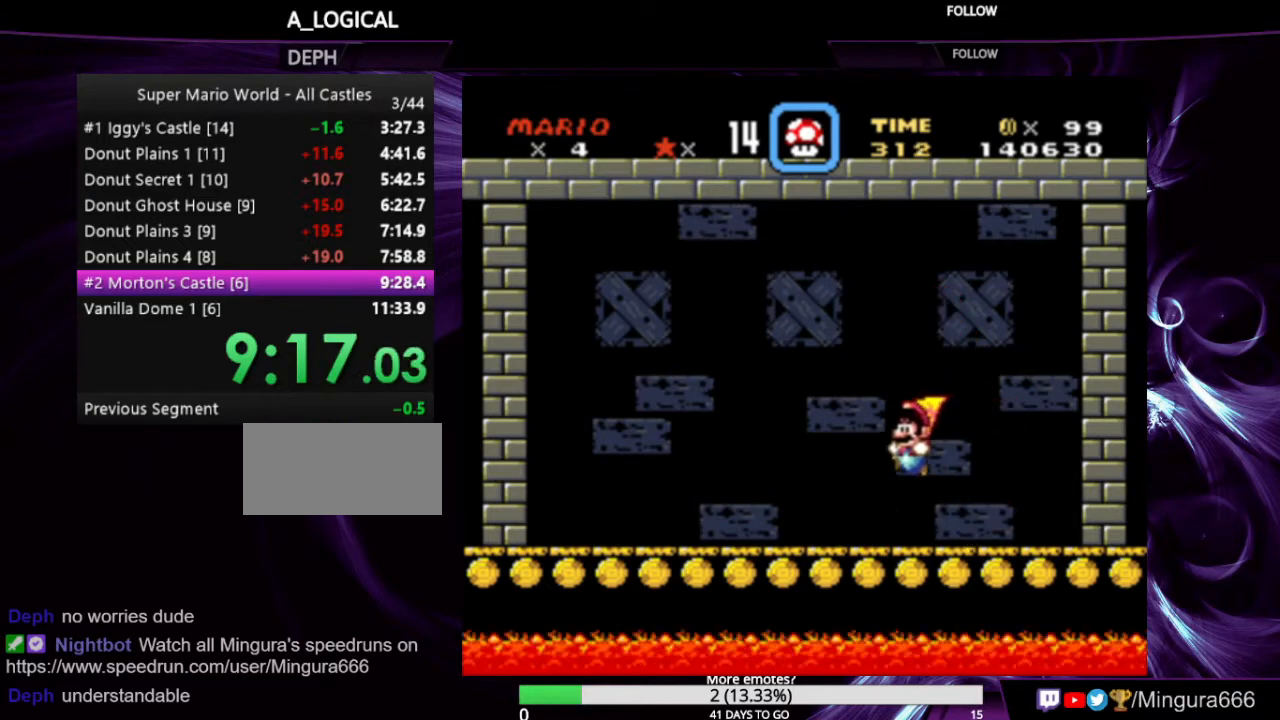
{"buttons": [], "events": [[33, "Y", "up"]]}